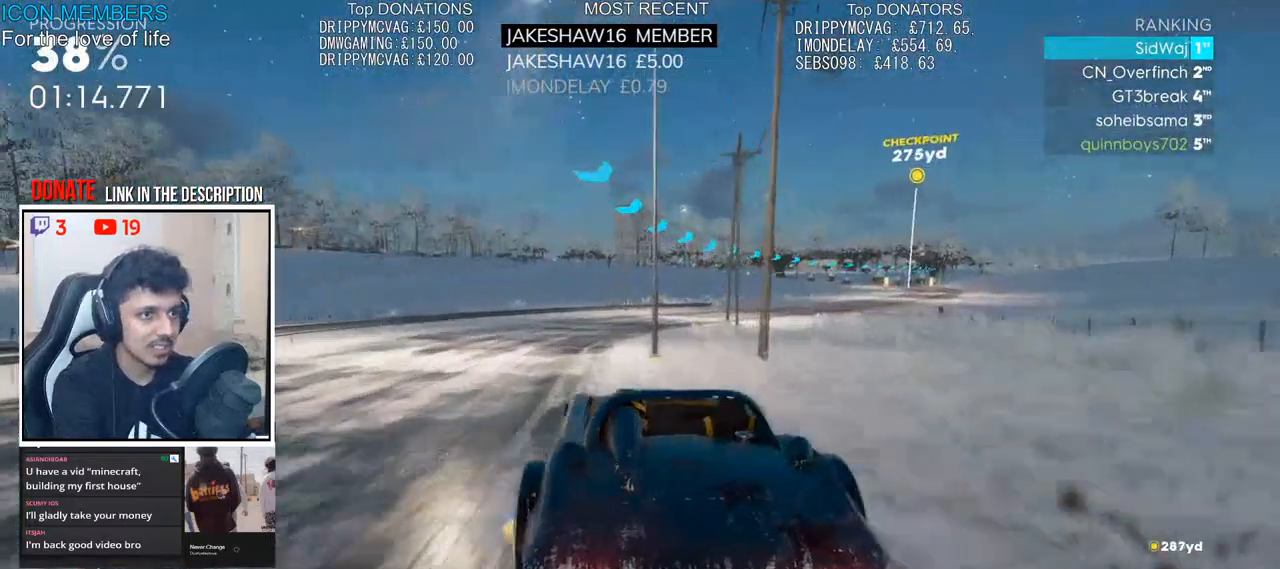
Gameplay with a controller (PlayStation layout); each line is a JSON object with the inputs held at the frame after it (dt_ms = milliseconds from this image to that frame). "events" lists button and stick changes between this image and that frame as [ms after this image, input, new state], when the widget could be followed in between.
{"dt_ms": 500, "buttons": ["CROSS", "R2"], "left_stick": "center", "right_stick": "center", "events": []}
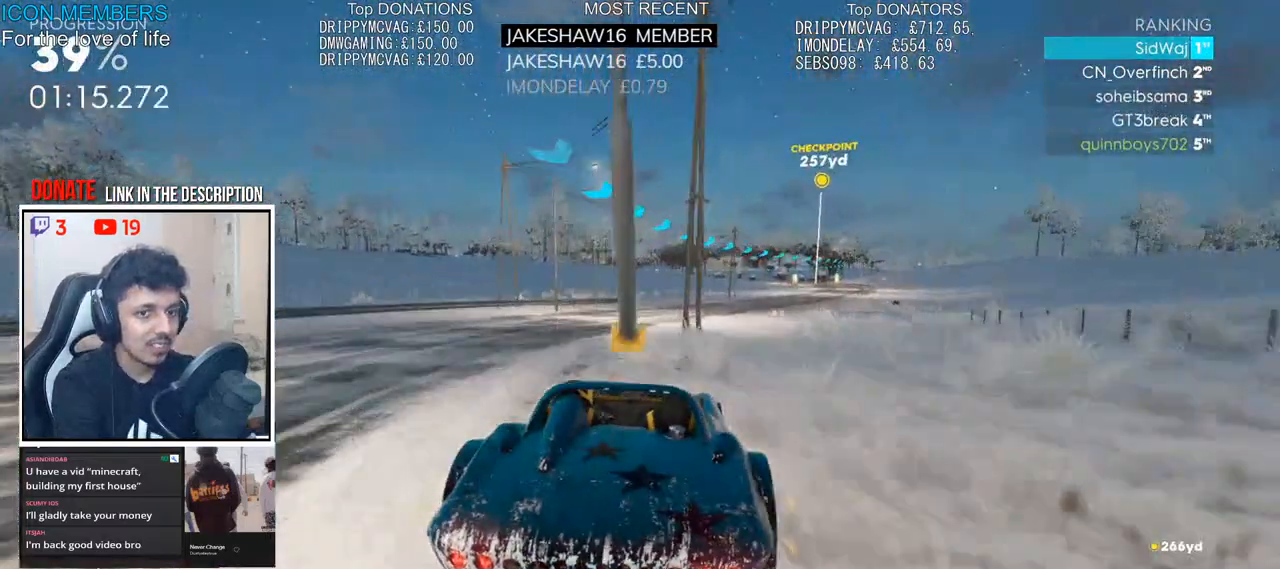
{"dt_ms": 500, "buttons": ["R2"], "left_stick": "center", "right_stick": "center", "events": [[133, "left_stick", "right"], [183, "CROSS", "up"], [500, "left_stick", "center"]]}
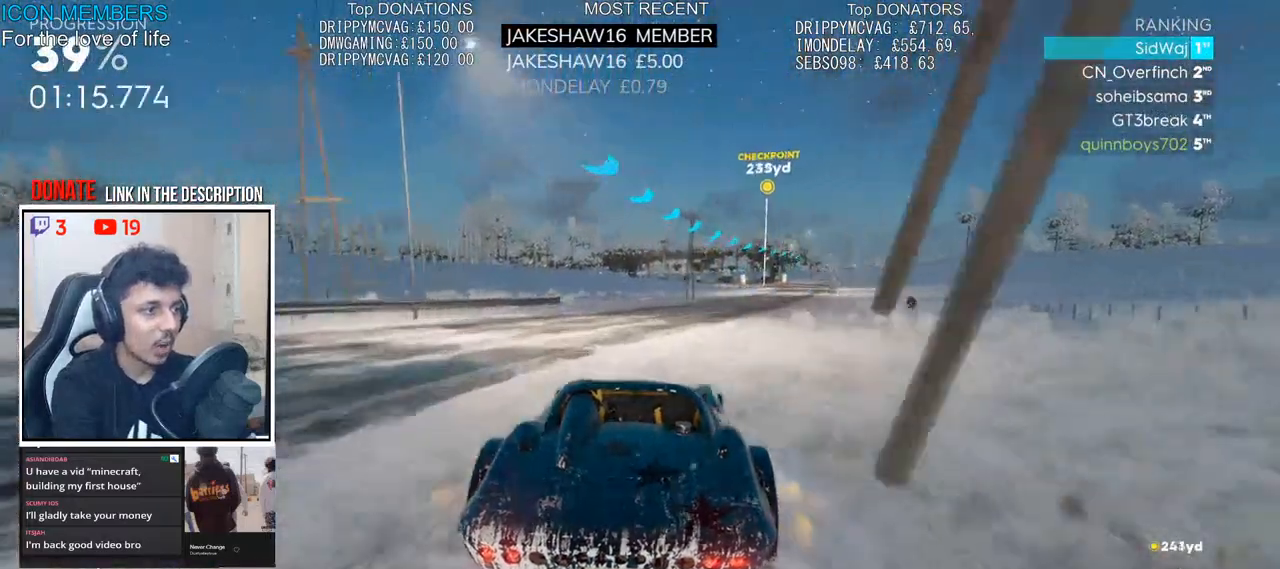
{"dt_ms": 500, "buttons": ["R2"], "left_stick": "center", "right_stick": "down", "events": [[150, "left_stick", "right"], [333, "left_stick", "center"], [433, "right_stick", "down"]]}
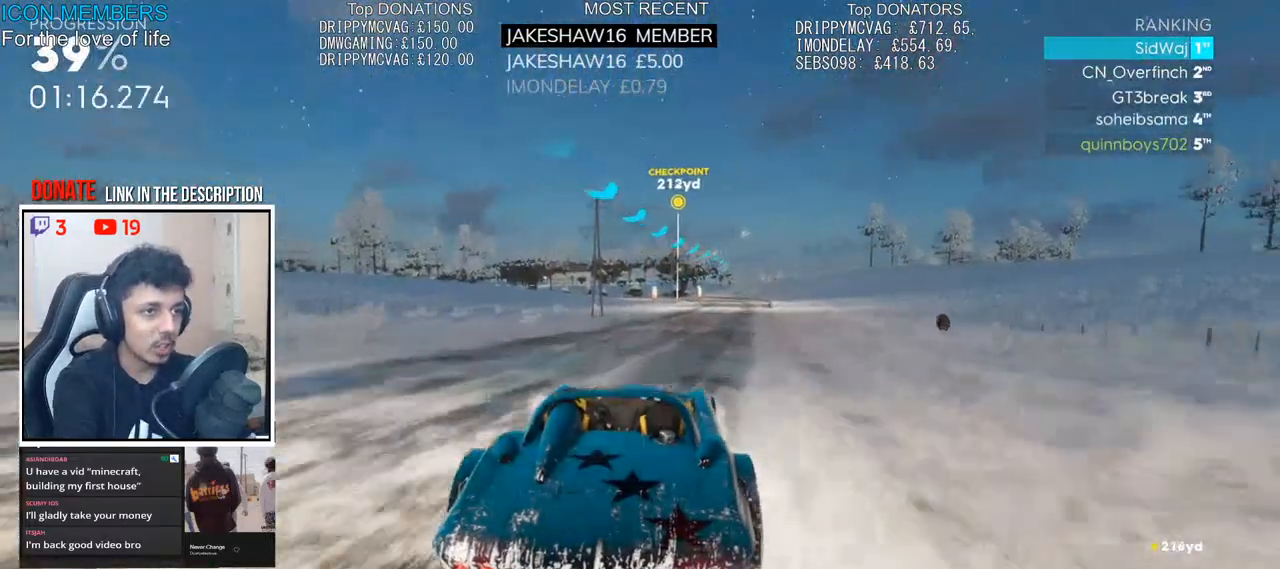
{"dt_ms": 500, "buttons": ["R2"], "left_stick": "center", "right_stick": "center", "events": [[117, "left_stick", "right"], [267, "right_stick", "center"], [317, "left_stick", "center"]]}
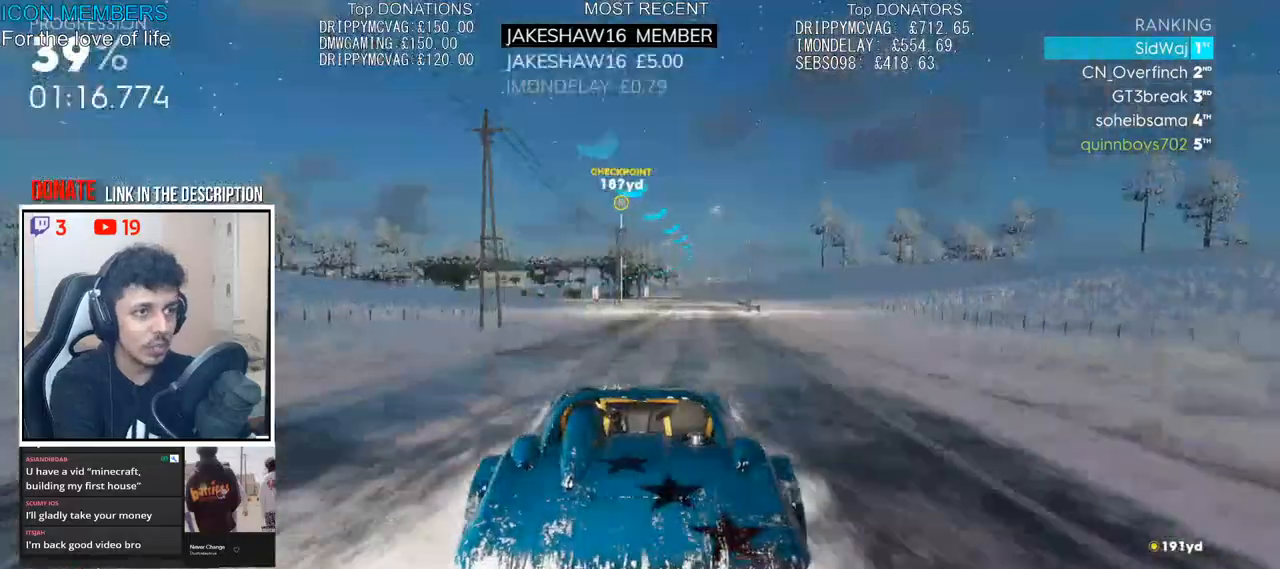
{"dt_ms": 500, "buttons": ["R2"], "left_stick": "center", "right_stick": "center", "events": []}
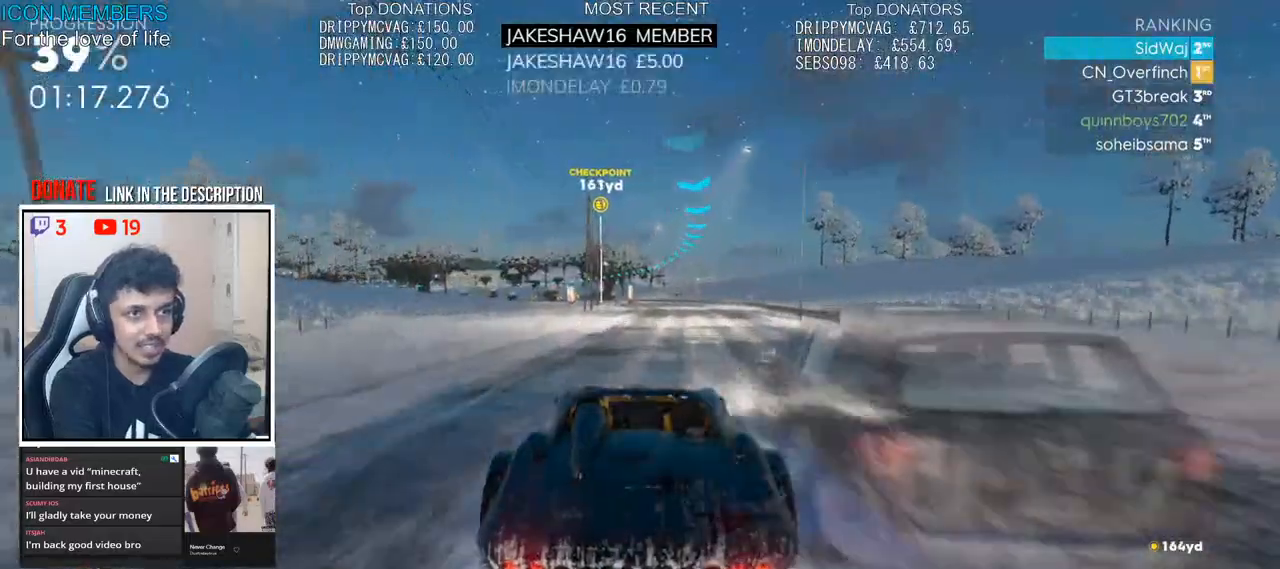
{"dt_ms": 500, "buttons": ["R2"], "left_stick": "center", "right_stick": "center", "events": [[33, "left_stick", "right"], [217, "left_stick", "center"]]}
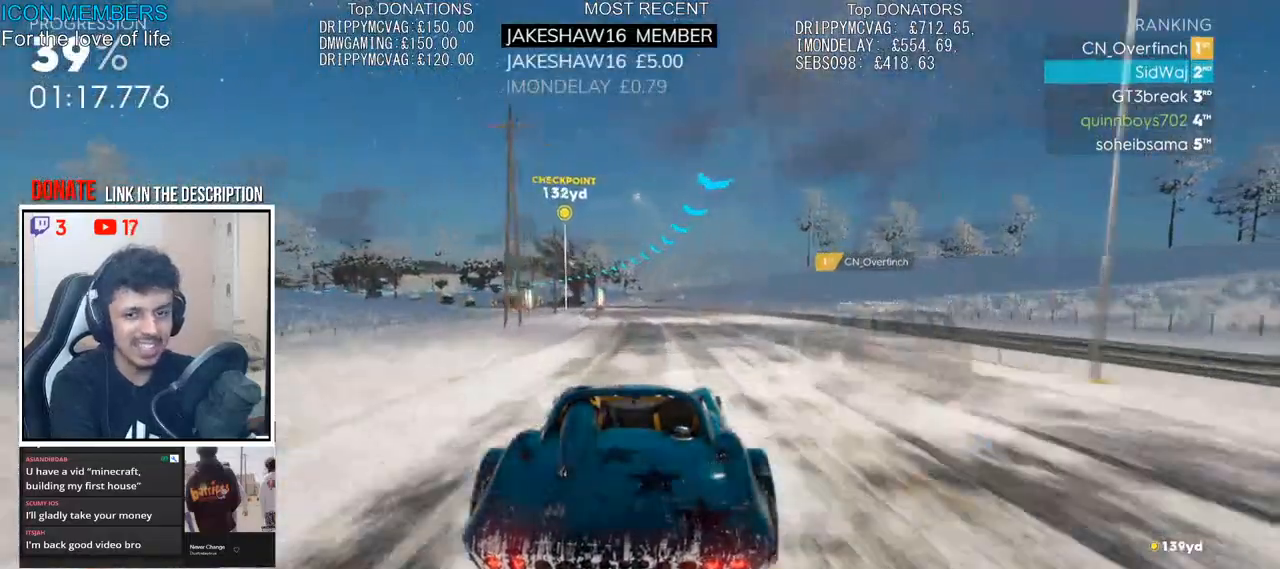
{"dt_ms": 500, "buttons": ["R2"], "left_stick": "left", "right_stick": "center", "events": [[33, "left_stick", "left"]]}
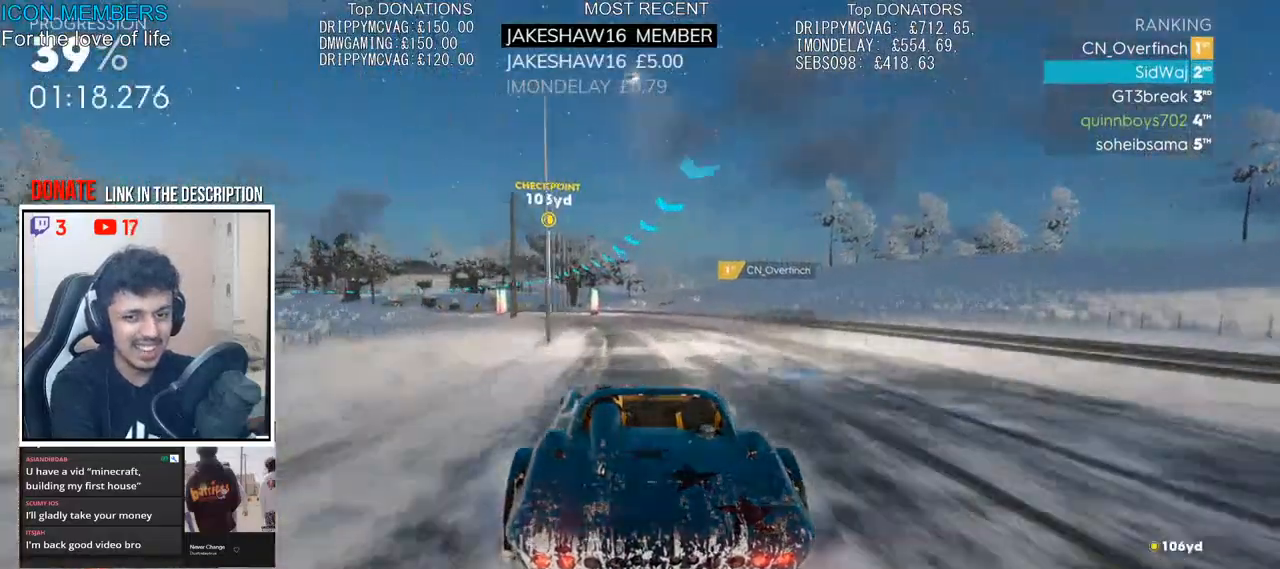
{"dt_ms": 500, "buttons": ["R2"], "left_stick": "left", "right_stick": "center", "events": []}
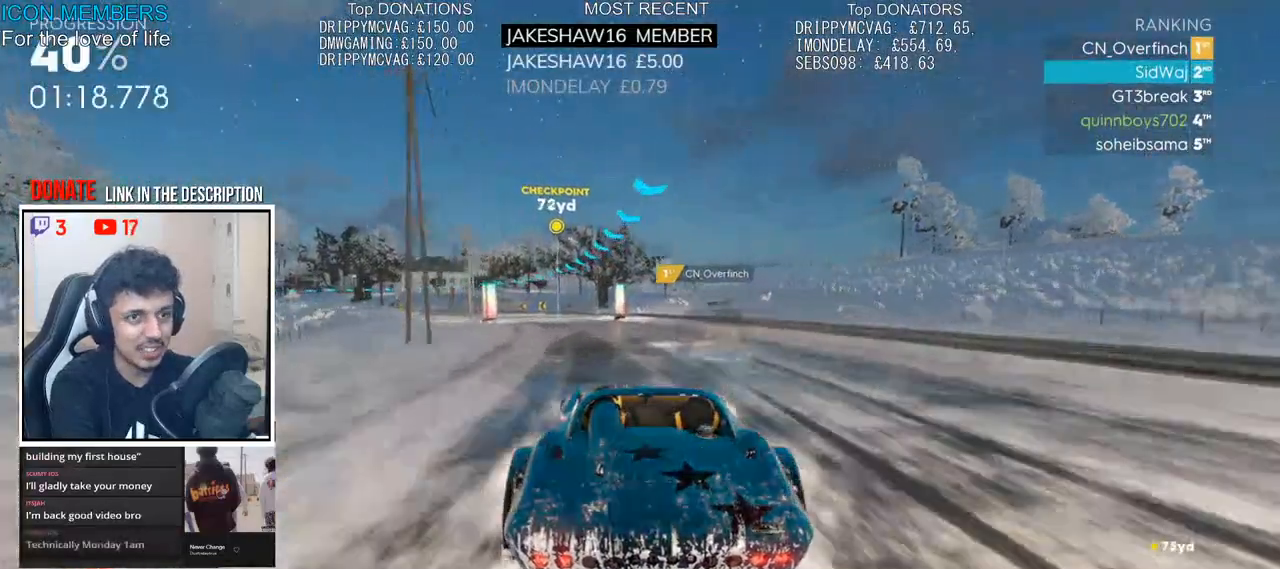
{"dt_ms": 500, "buttons": ["R2"], "left_stick": "left", "right_stick": "center", "events": [[17, "left_stick", "center"], [200, "left_stick", "left"]]}
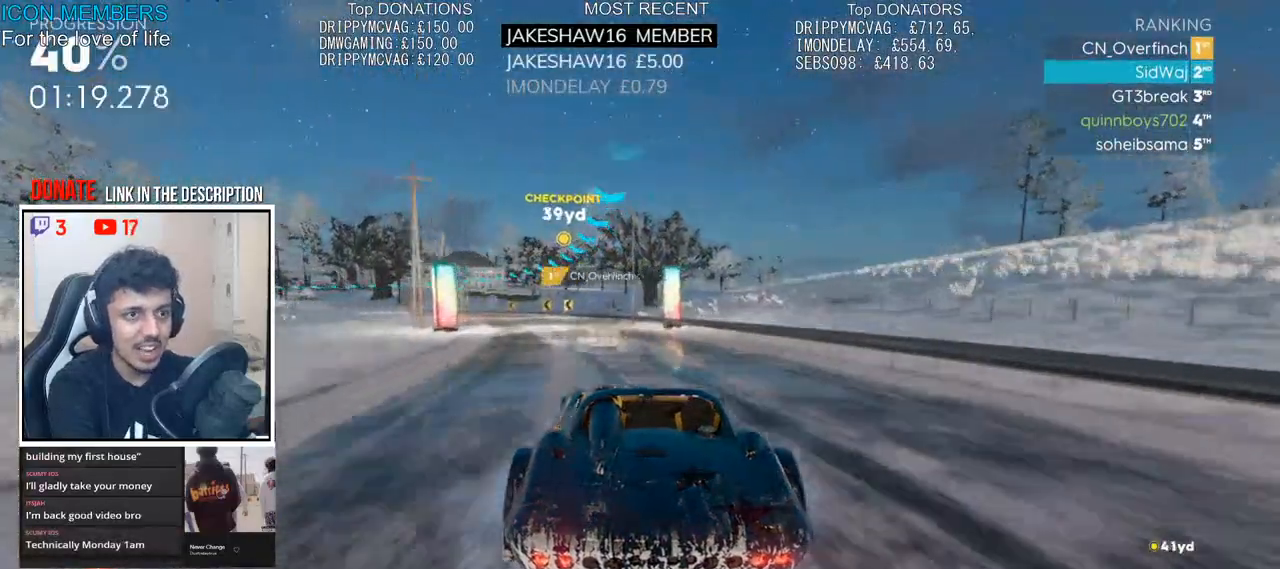
{"dt_ms": 500, "buttons": ["R2"], "left_stick": "left", "right_stick": "center", "events": []}
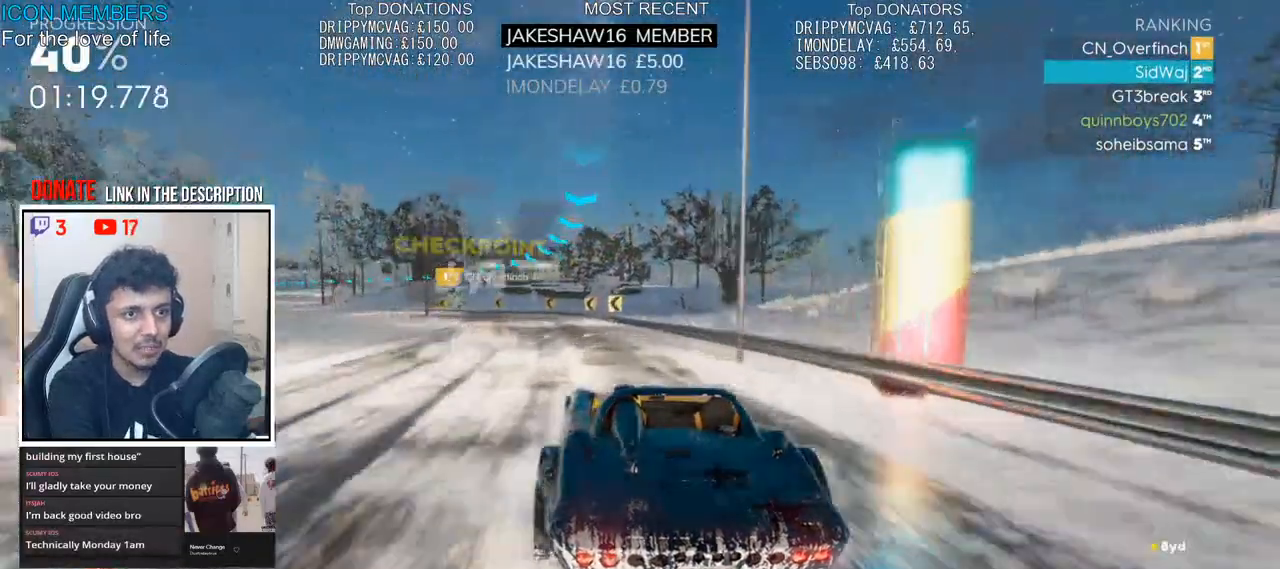
{"dt_ms": 500, "buttons": ["R2"], "left_stick": "left", "right_stick": "center", "events": [[283, "left_stick", "center"], [300, "L1", "down"], [383, "L1", "up"], [383, "left_stick", "left"]]}
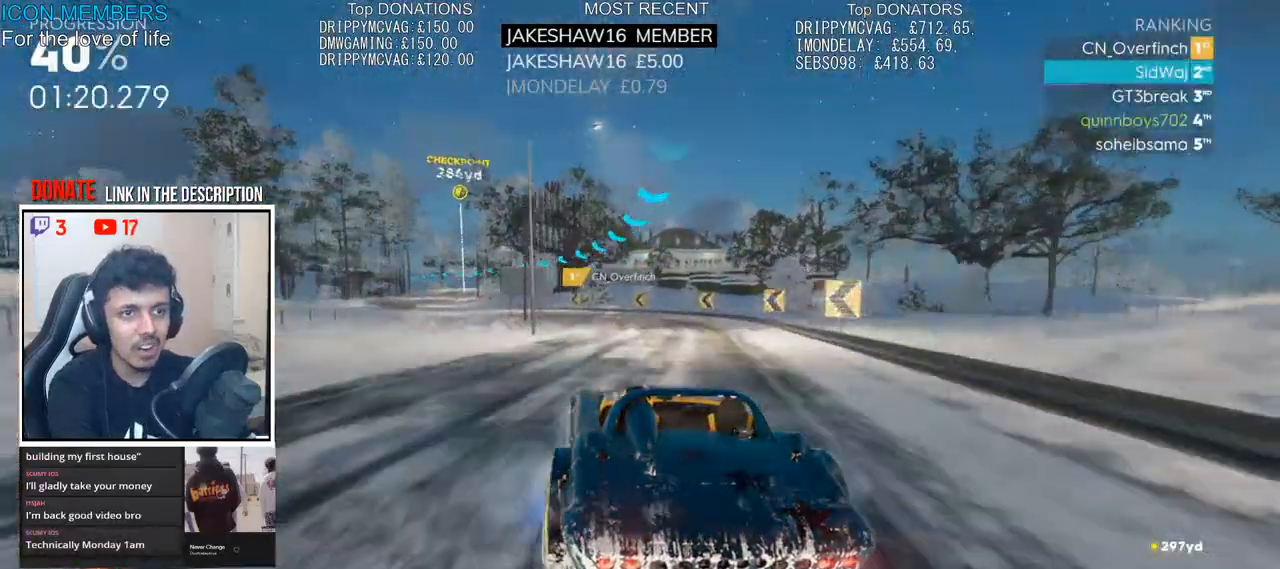
{"dt_ms": 500, "buttons": ["CROSS", "R2"], "left_stick": "left", "right_stick": "center", "events": [[267, "left_stick", "center"], [317, "R1", "down"], [367, "R1", "up"], [467, "left_stick", "left"], [500, "CROSS", "down"]]}
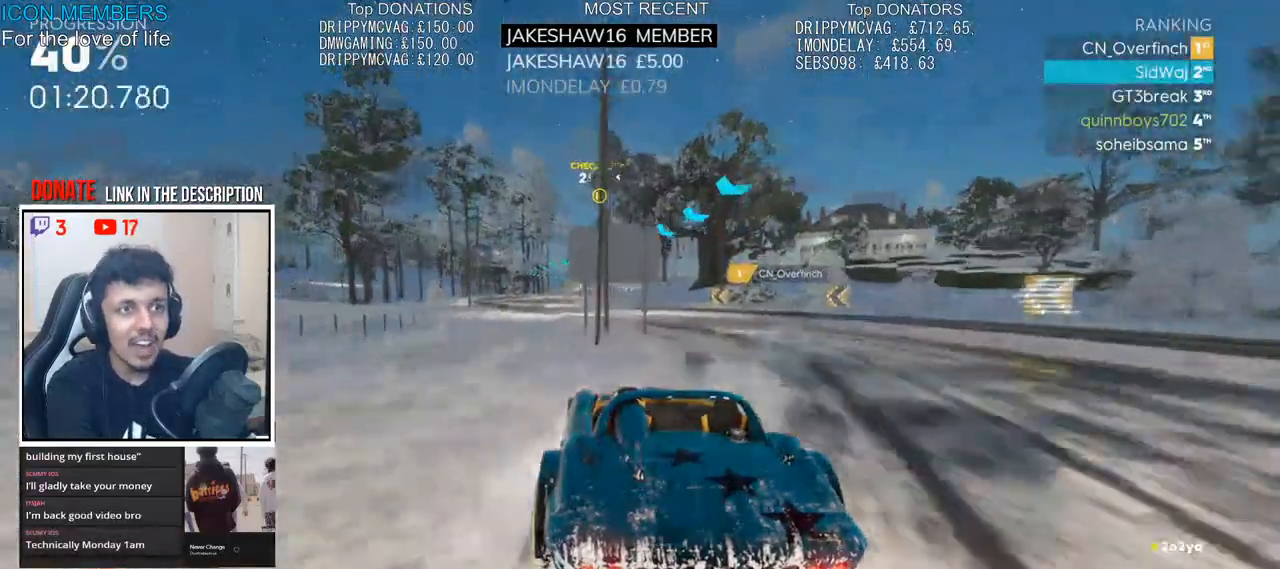
{"dt_ms": 1000, "buttons": ["R2"], "left_stick": "center", "right_stick": "center"}
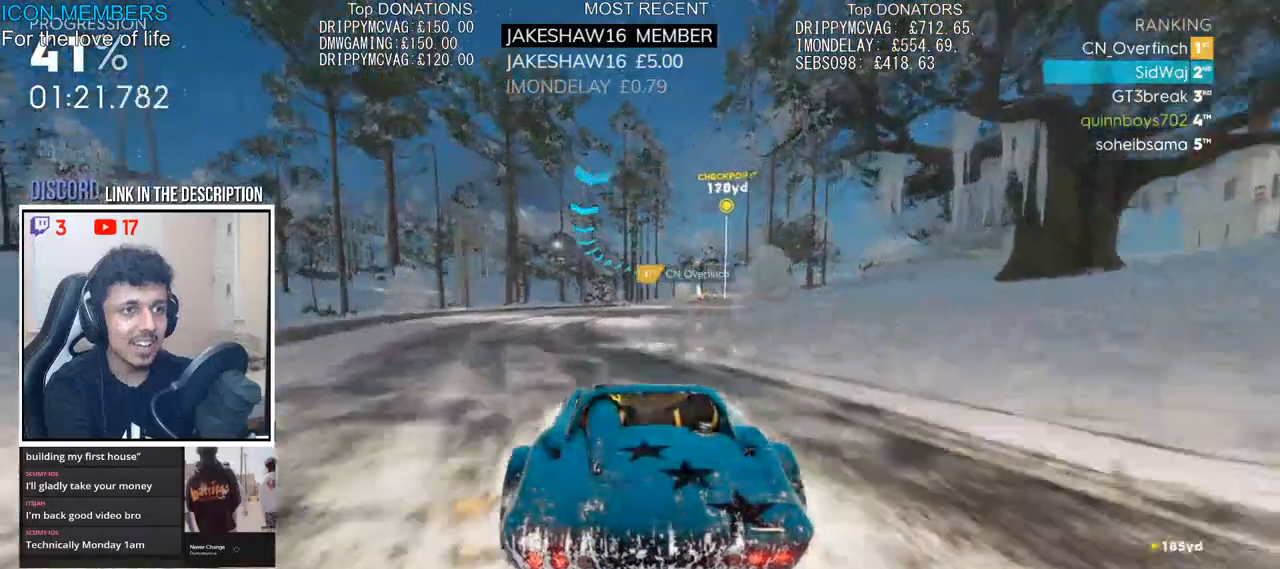
{"dt_ms": 500, "buttons": ["CROSS", "R2"], "left_stick": "right", "right_stick": "center", "events": [[350, "CROSS", "down"], [450, "left_stick", "right"]]}
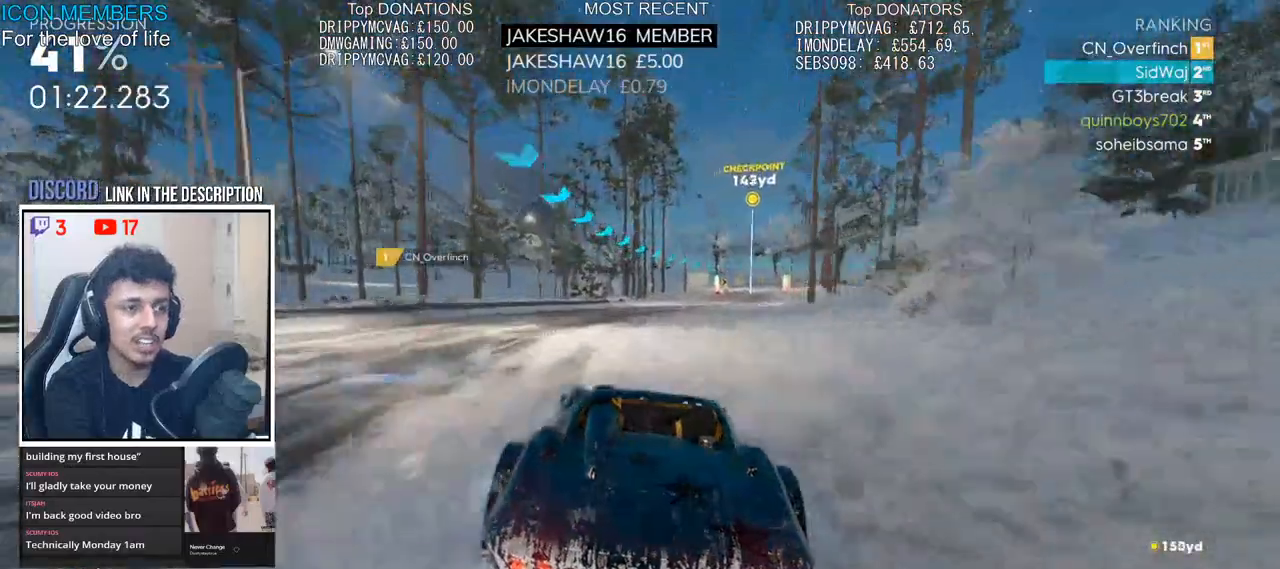
{"dt_ms": 500, "buttons": ["R2"], "left_stick": "right", "right_stick": "center"}
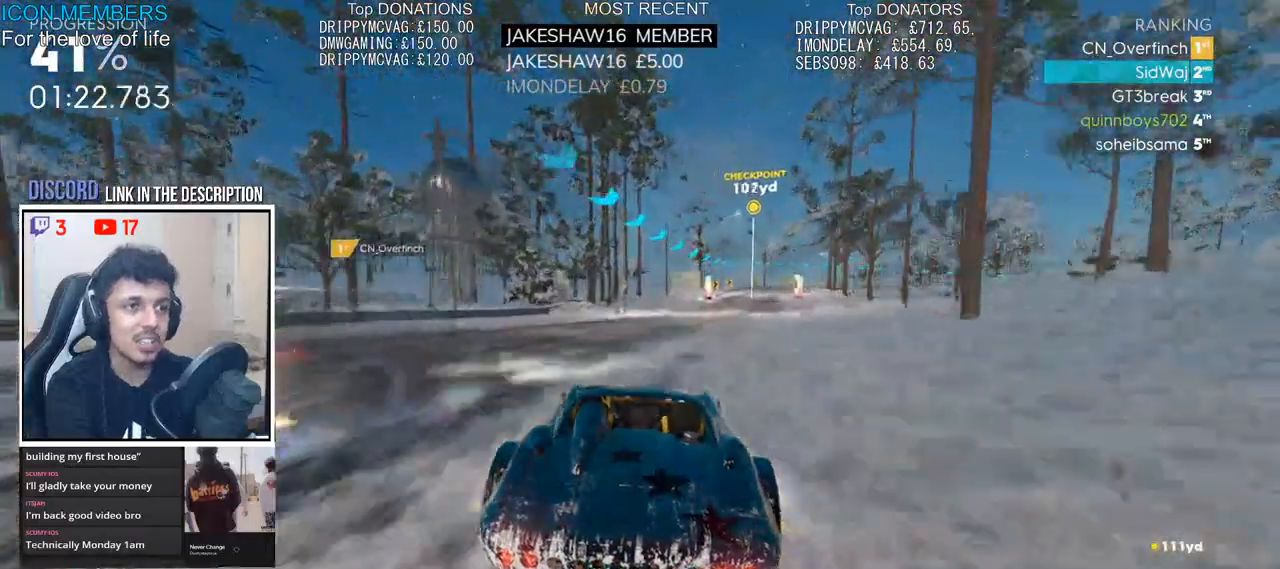
{"dt_ms": 500, "buttons": ["R2"], "left_stick": "left", "right_stick": "center", "events": [[217, "left_stick", "center"], [483, "left_stick", "left"]]}
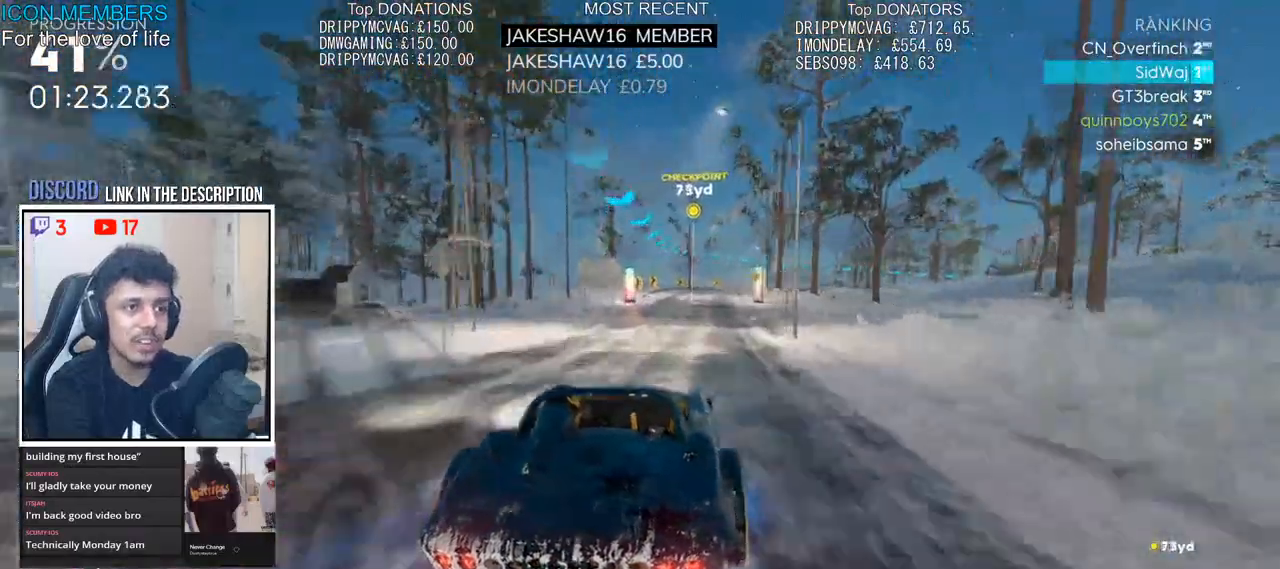
{"dt_ms": 500, "buttons": ["R2"], "left_stick": "center", "right_stick": "center", "events": [[167, "left_stick", "center"]]}
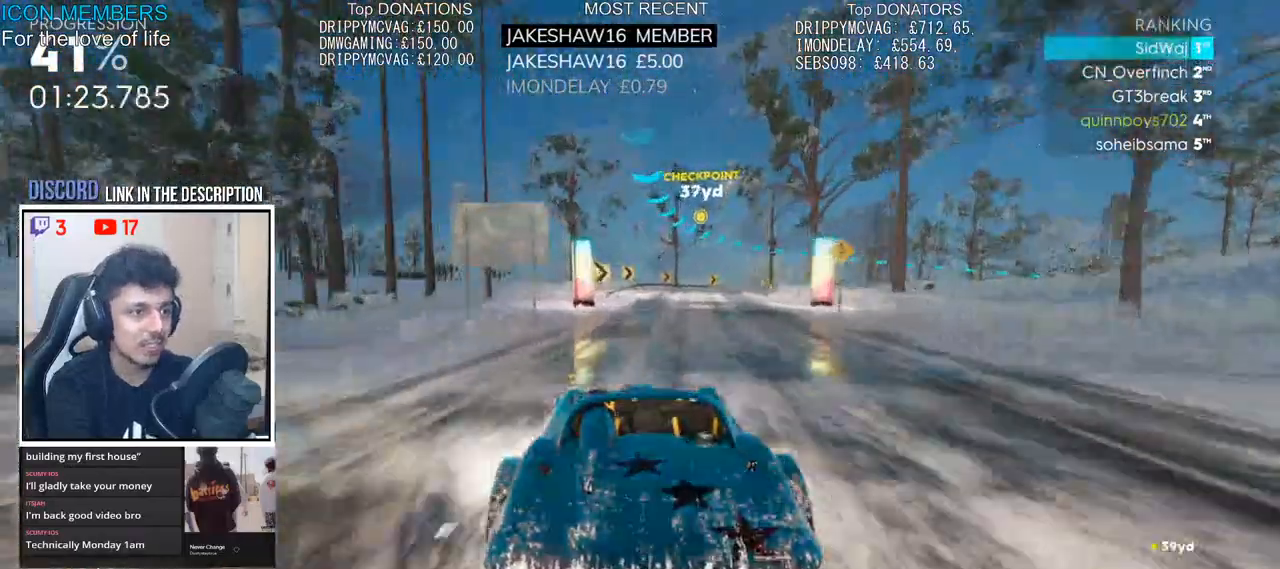
{"dt_ms": 500, "buttons": ["L2"], "left_stick": "right", "right_stick": "center", "events": [[33, "left_stick", "right"], [83, "L2", "down"], [217, "R2", "up"], [317, "L2", "up"], [383, "L2", "down"]]}
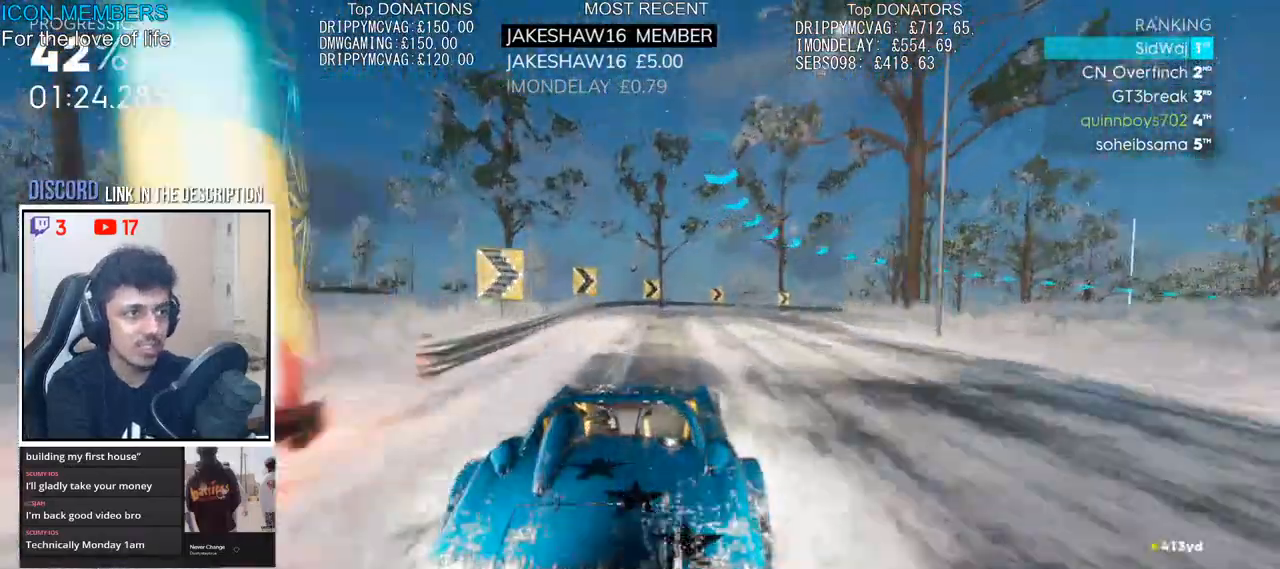
{"dt_ms": 500, "buttons": ["R2"], "left_stick": "right", "right_stick": "center", "events": [[183, "L2", "up"], [250, "L2", "down"], [367, "L2", "up"], [450, "R2", "down"]]}
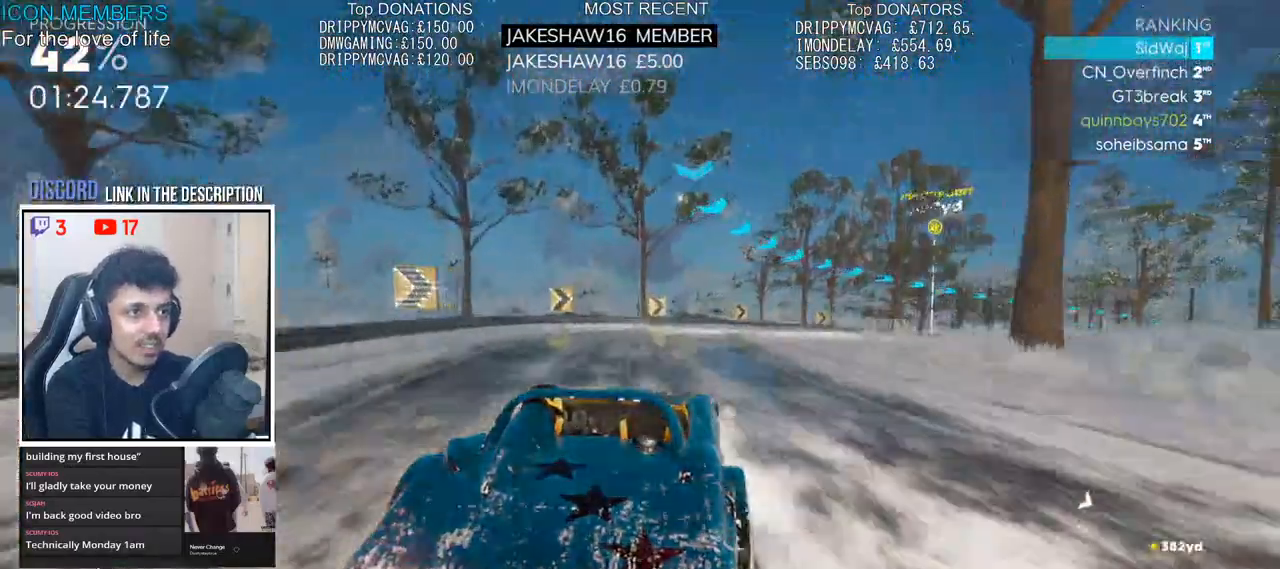
{"dt_ms": 500, "buttons": ["R2"], "left_stick": "up-right", "right_stick": "center", "events": [[217, "left_stick", "up-right"]]}
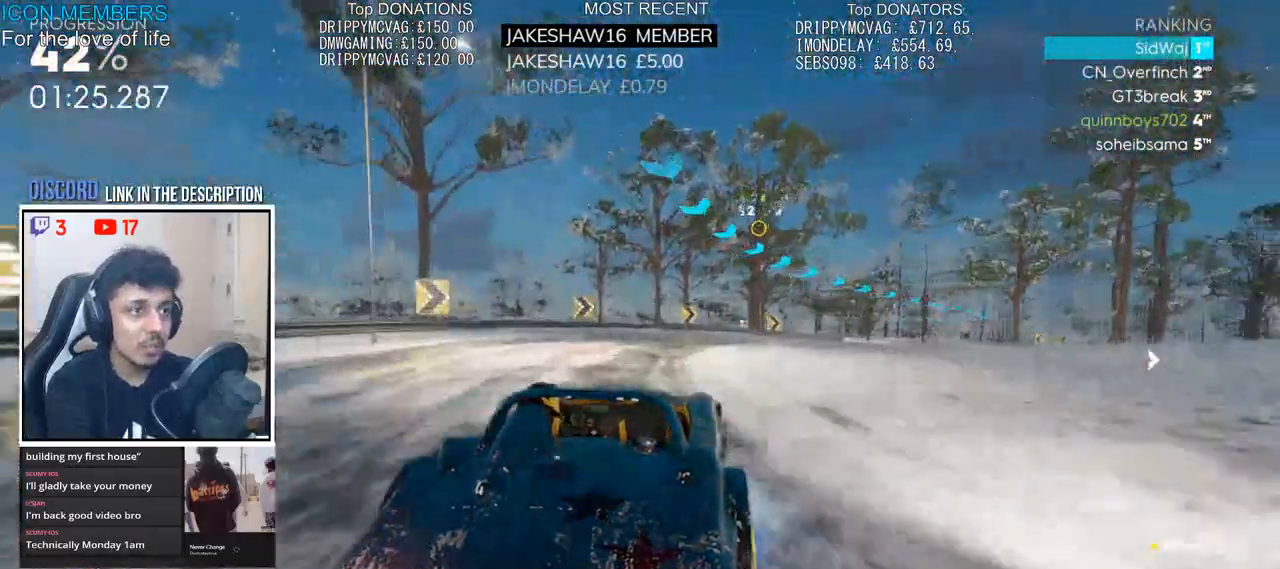
{"dt_ms": 500, "buttons": ["R2"], "left_stick": "right", "right_stick": "center", "events": [[167, "left_stick", "center"], [350, "left_stick", "right"]]}
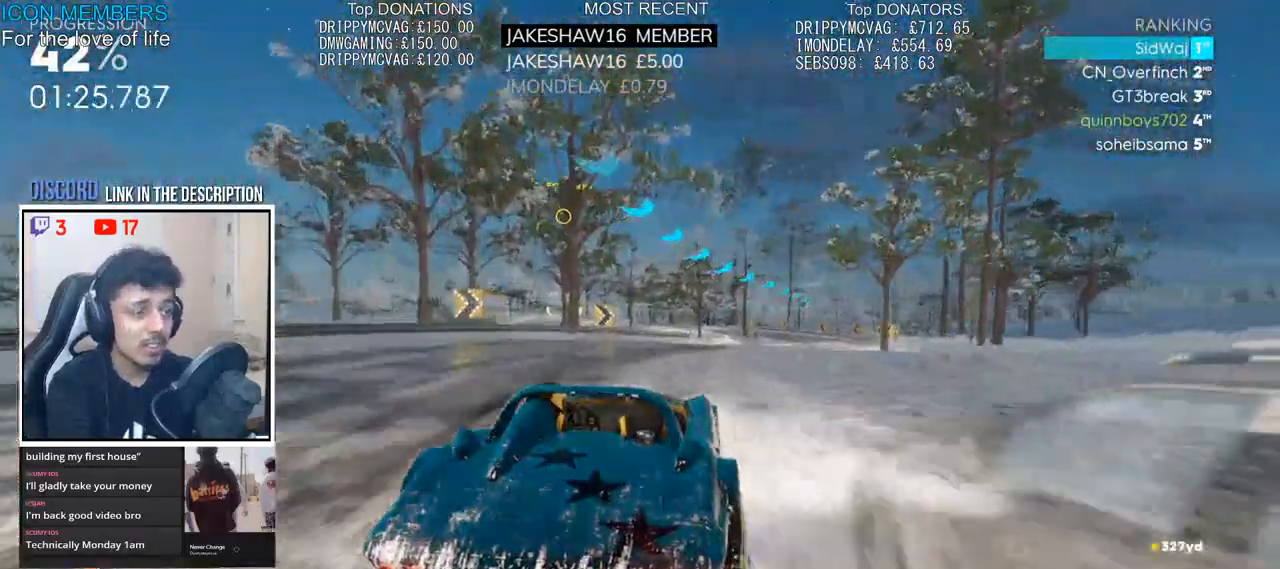
{"dt_ms": 500, "buttons": ["R2"], "left_stick": "center", "right_stick": "center", "events": [[350, "left_stick", "center"]]}
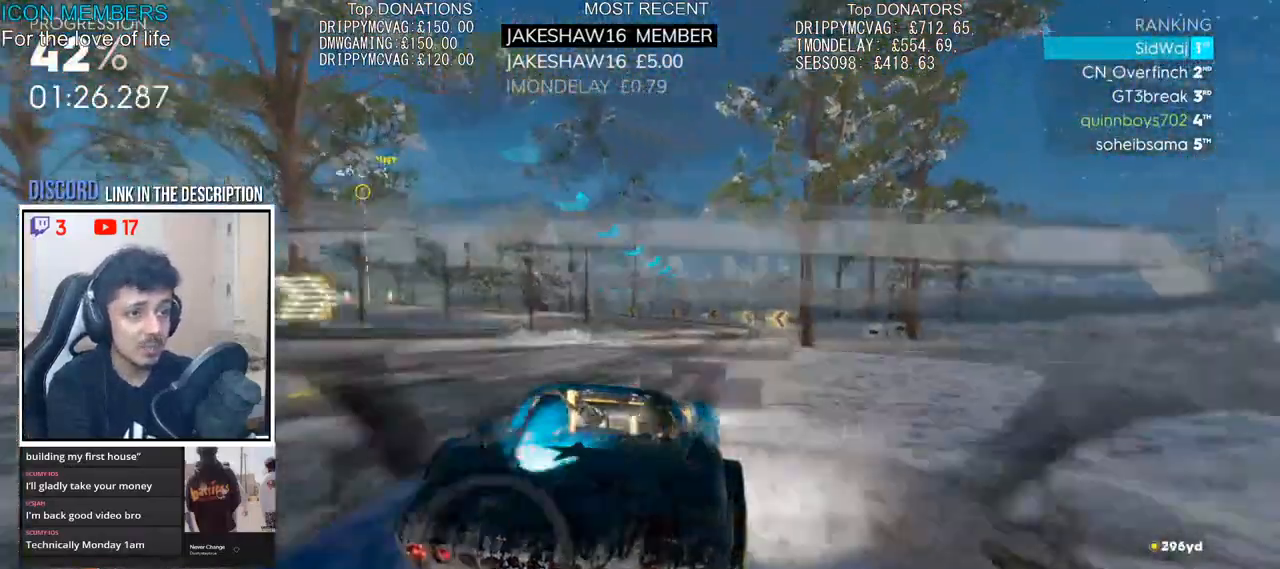
{"dt_ms": 500, "buttons": ["R2"], "left_stick": "center", "right_stick": "center", "events": [[133, "left_stick", "left"], [500, "left_stick", "center"]]}
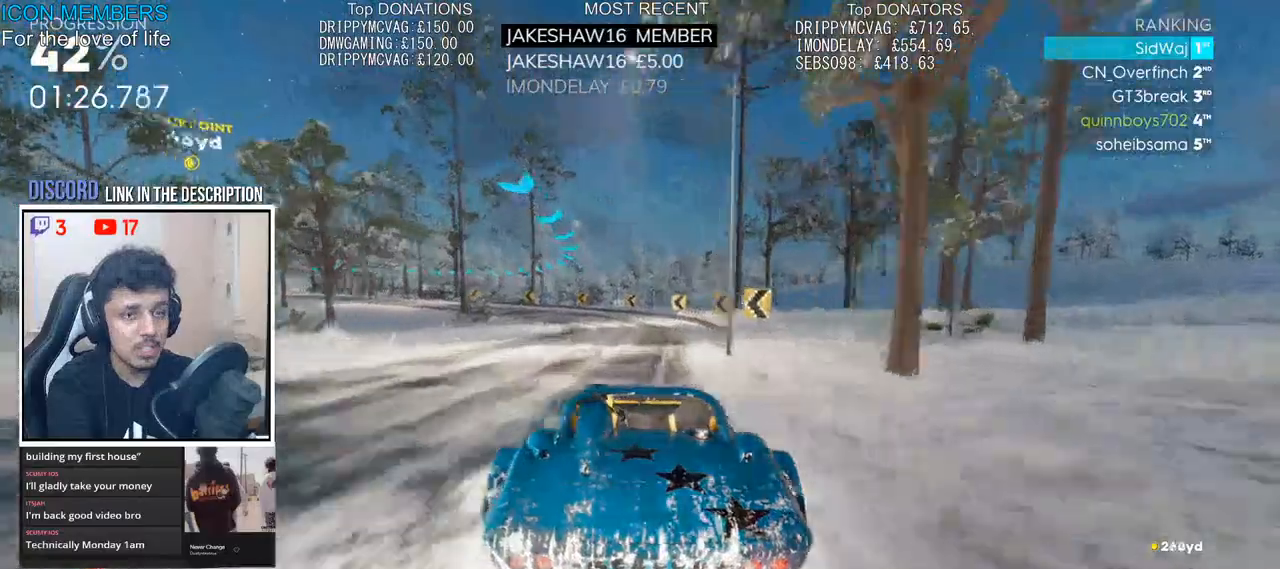
{"dt_ms": 500, "buttons": ["R2"], "left_stick": "center", "right_stick": "center", "events": [[217, "left_stick", "right"], [433, "left_stick", "center"]]}
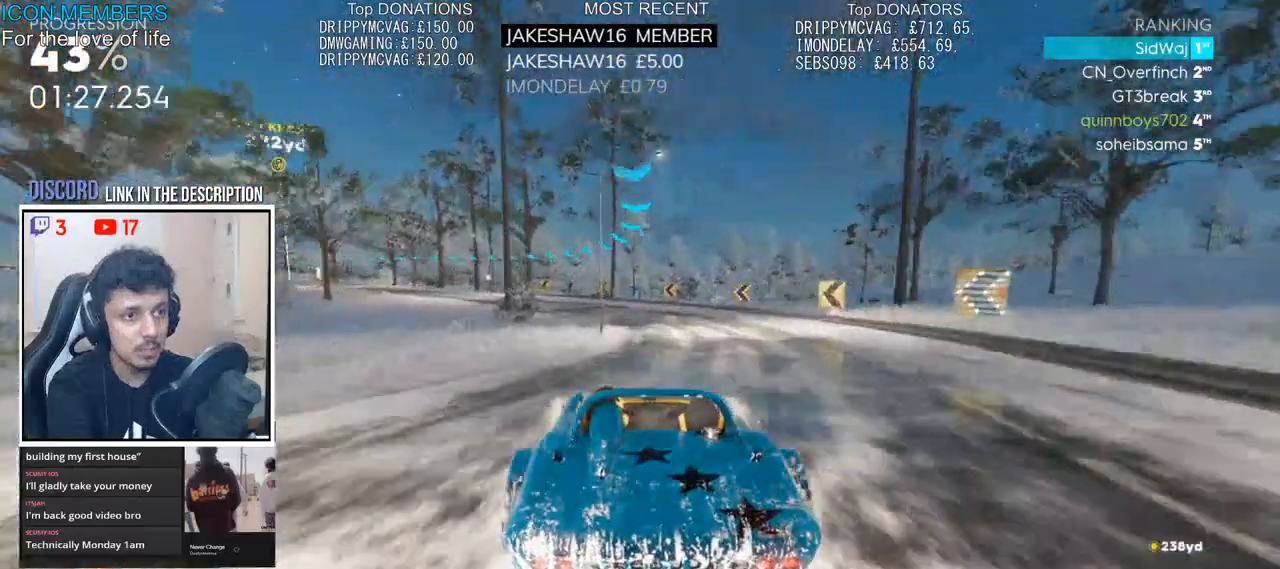
{"dt_ms": 500, "buttons": ["R2"], "left_stick": "left", "right_stick": "center", "events": [[17, "left_stick", "left"], [133, "R1", "down"], [200, "R1", "up"]]}
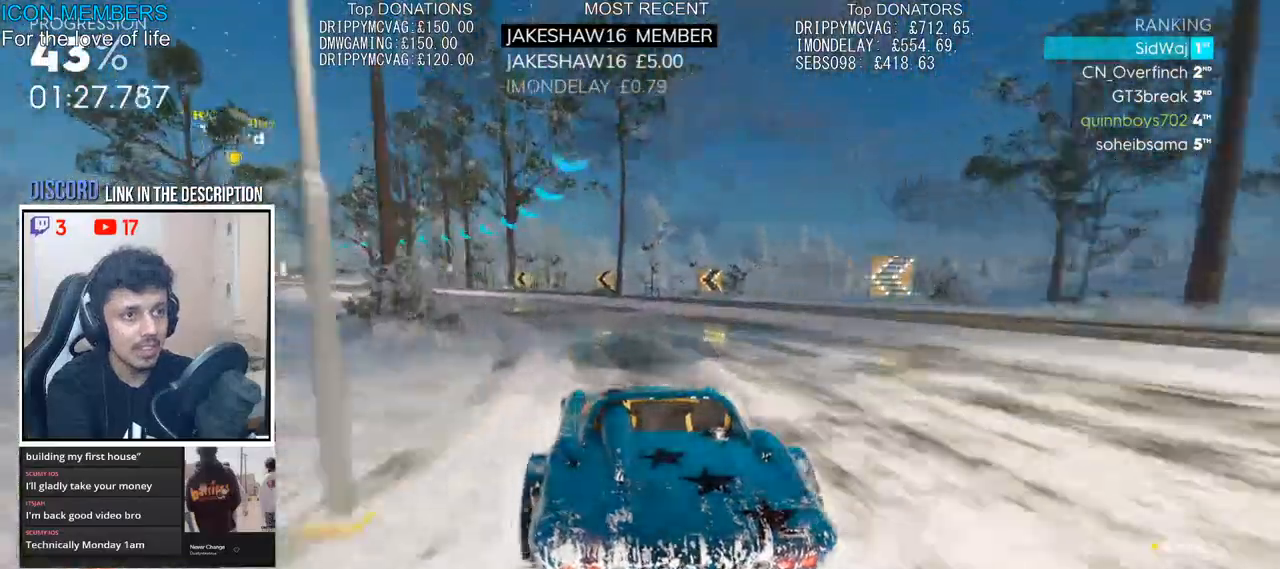
{"dt_ms": 500, "buttons": ["R2"], "left_stick": "left", "right_stick": "center", "events": [[150, "left_stick", "center"], [217, "left_stick", "left"], [400, "left_stick", "center"], [483, "left_stick", "left"]]}
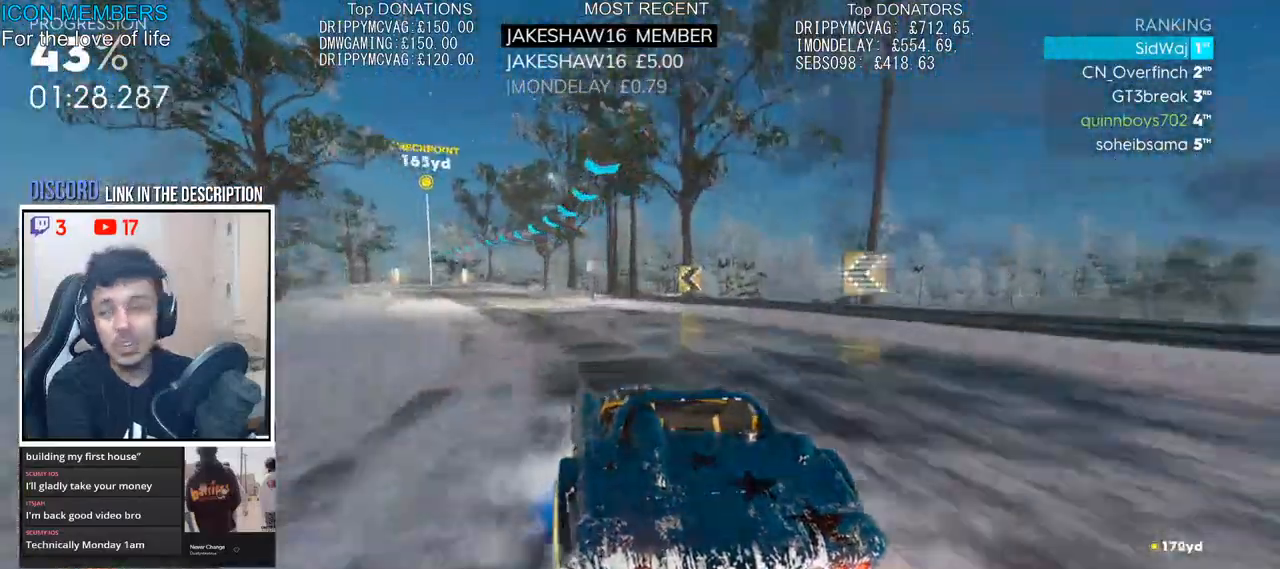
{"dt_ms": 500, "buttons": ["CROSS", "R2"], "left_stick": "center", "right_stick": "center", "events": [[317, "left_stick", "center"], [467, "CROSS", "down"]]}
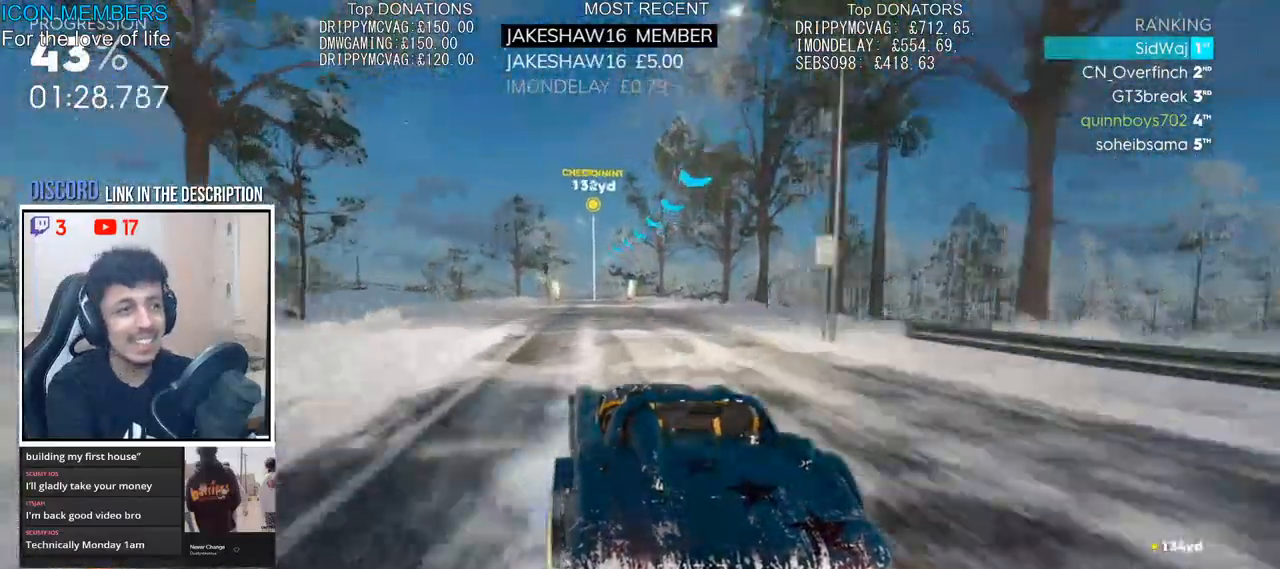
{"dt_ms": 500, "buttons": ["CROSS", "R2"], "left_stick": "center", "right_stick": "center", "events": [[67, "left_stick", "right"], [367, "left_stick", "center"]]}
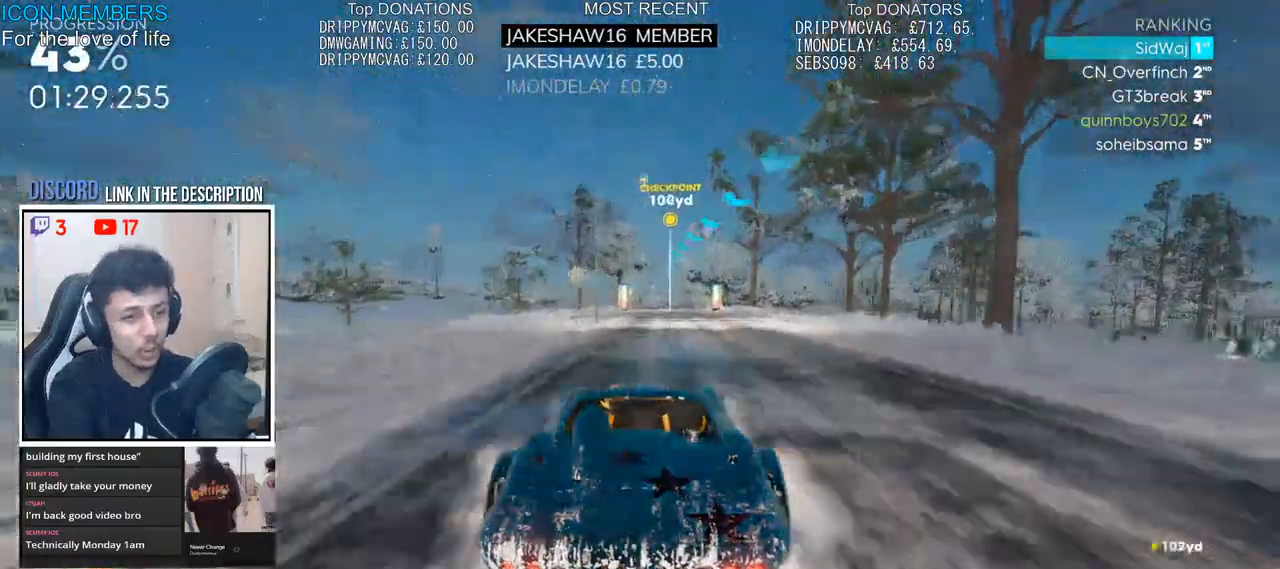
{"dt_ms": 500, "buttons": ["CROSS", "R2"], "left_stick": "center", "right_stick": "center", "events": [[150, "left_stick", "left"], [233, "left_stick", "center"]]}
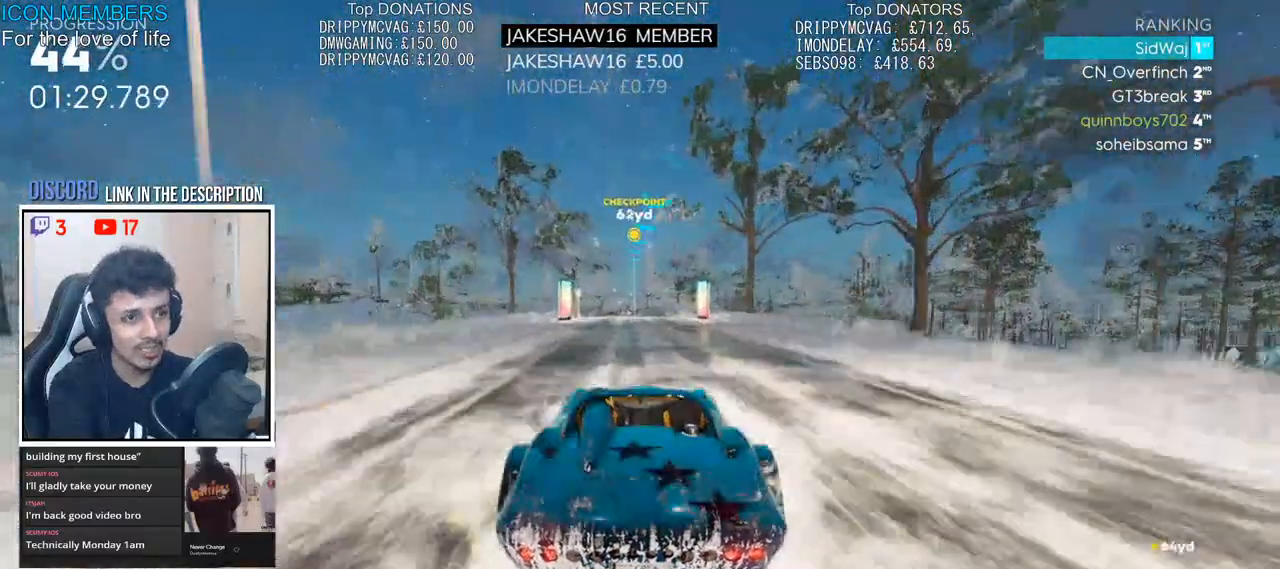
{"dt_ms": 500, "buttons": ["CROSS", "R2"], "left_stick": "center", "right_stick": "center", "events": [[233, "left_stick", "left"], [333, "left_stick", "center"]]}
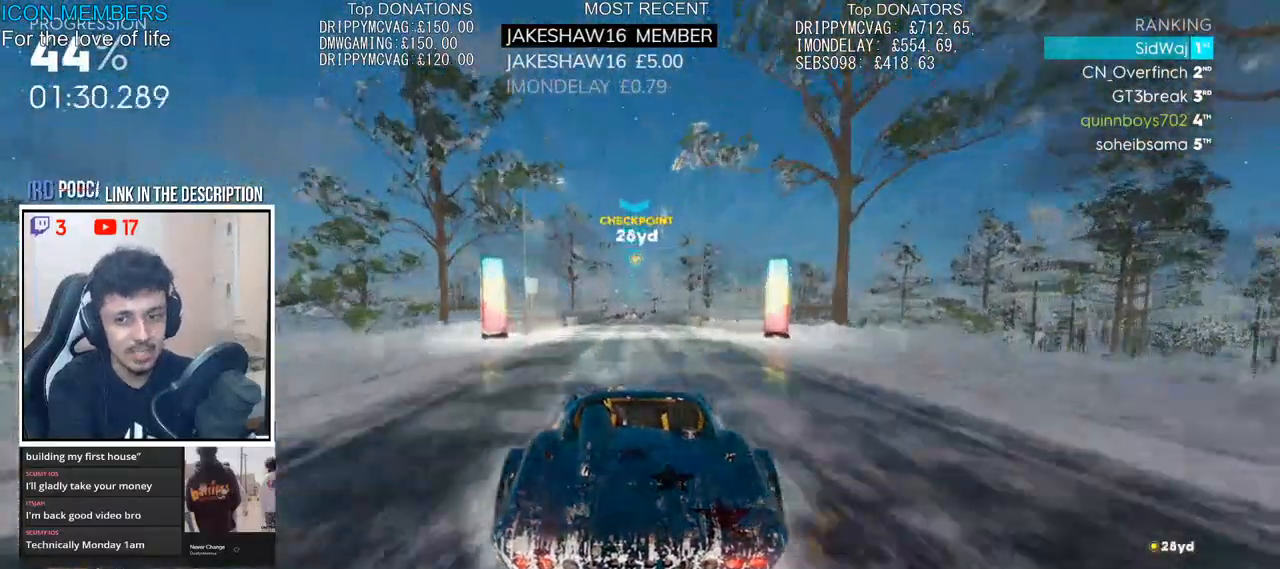
{"dt_ms": 500, "buttons": ["CROSS", "R2"], "left_stick": "center", "right_stick": "center", "events": []}